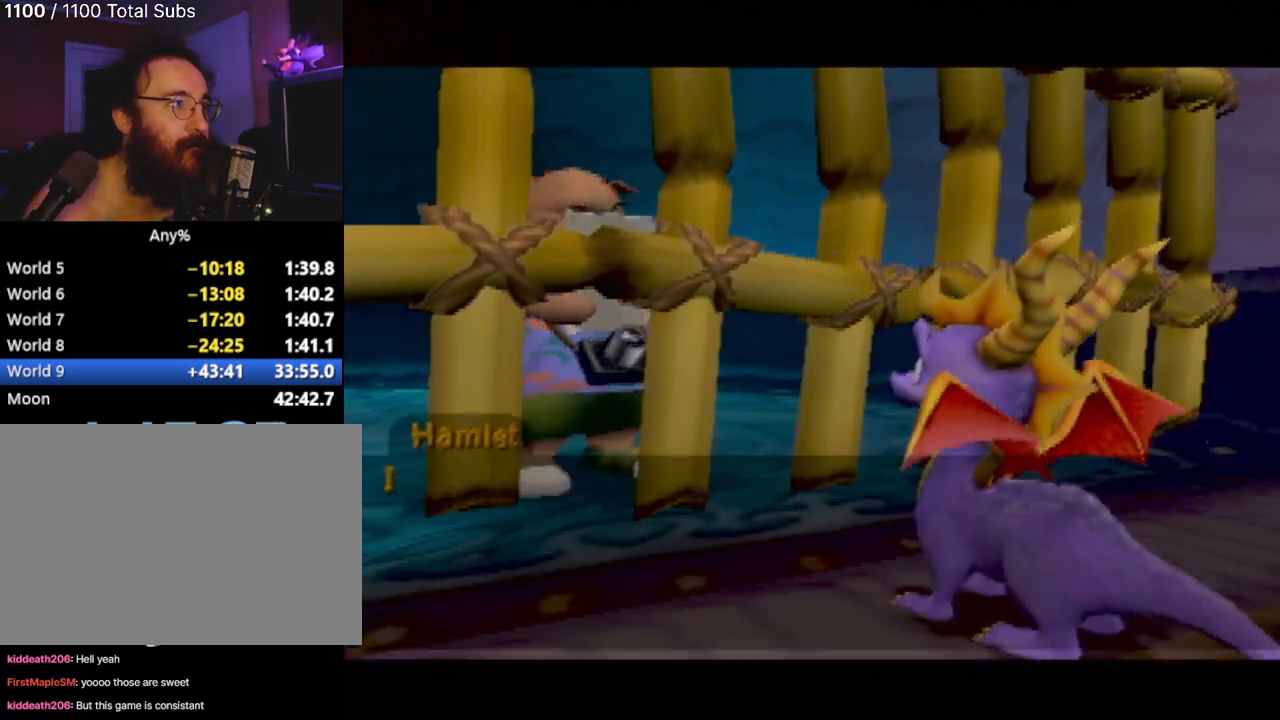
Gameplay with a controller (PlayStation layout); each line is a JSON object with the inputs held at the frame after it. "events" lists button and stick changes between this image and that frame as [ms after this image, input, new state], when the widget could be followed in between. Not read: L3 R3 right_stick.
{"buttons": ["CROSS"], "left_stick": "right", "events": [[133, "CROSS", "down"], [216, "CROSS", "up"], [317, "CROSS", "down"], [400, "CROSS", "up"], [467, "CROSS", "down"]]}
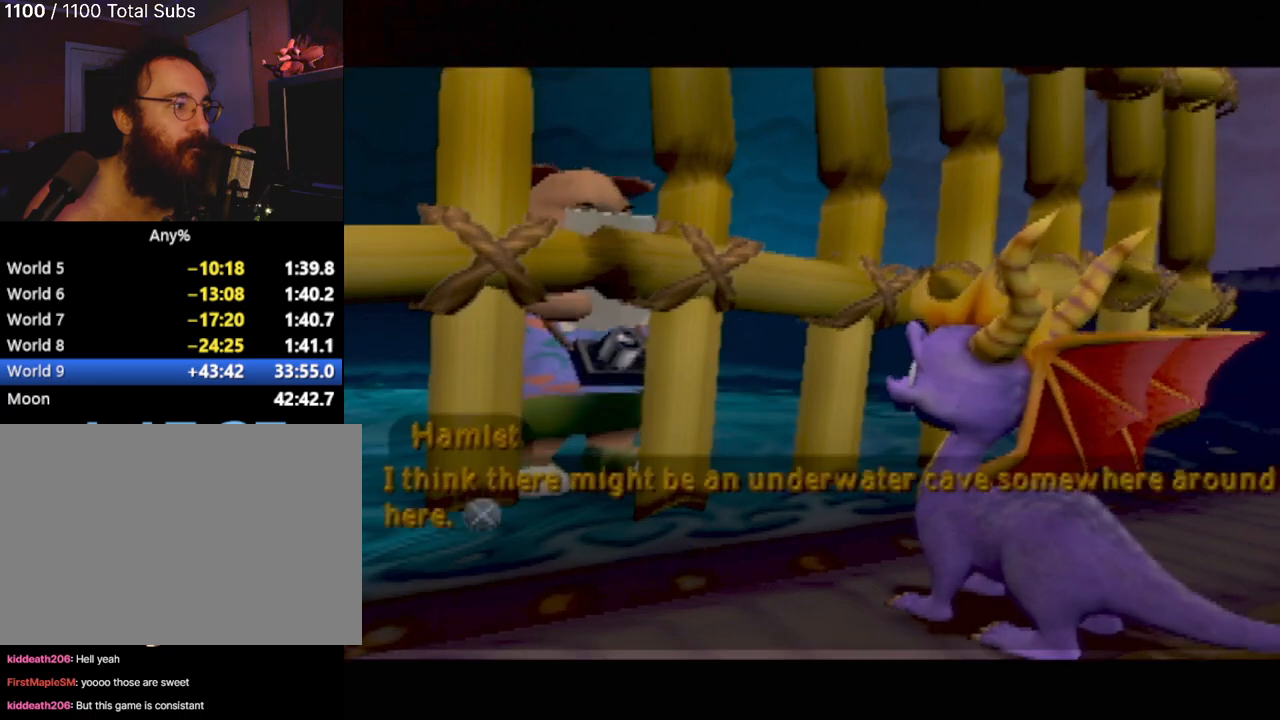
{"buttons": [], "left_stick": "right", "events": [[50, "CROSS", "up"], [150, "CROSS", "down"], [217, "CROSS", "up"]]}
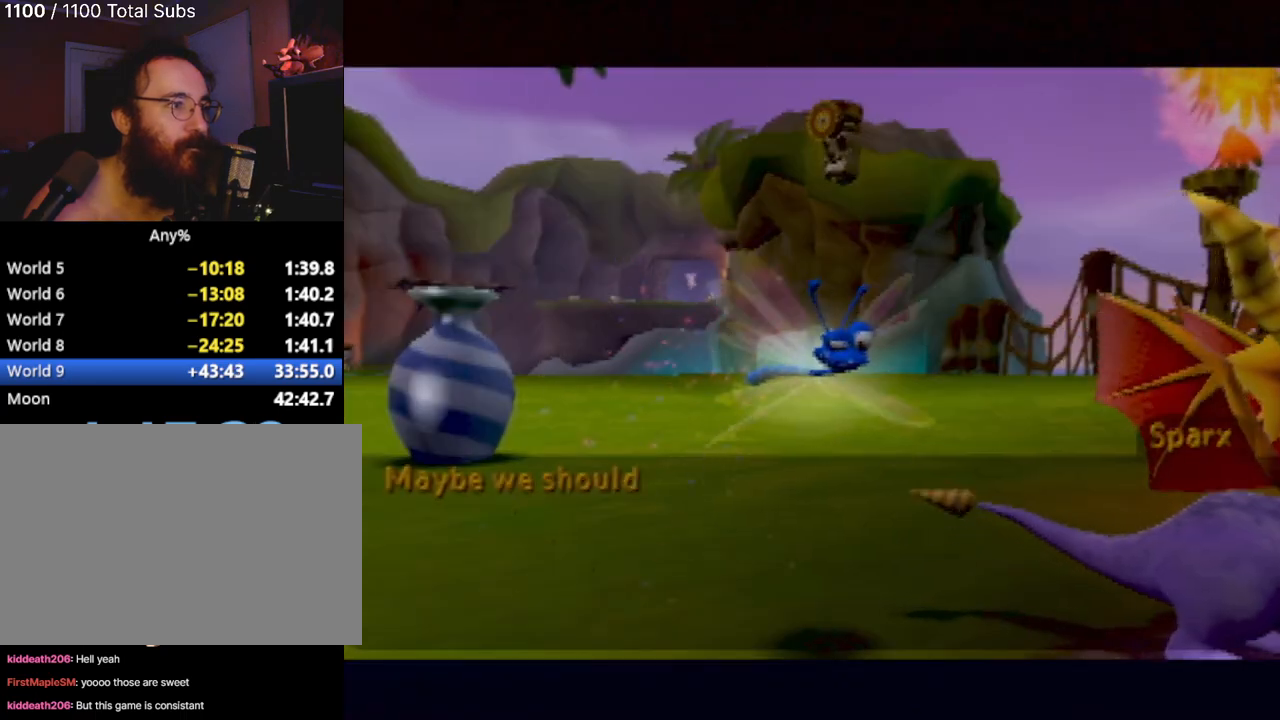
{"buttons": [], "left_stick": "center", "events": [[66, "left_stick", "up-right"], [216, "left_stick", "center"]]}
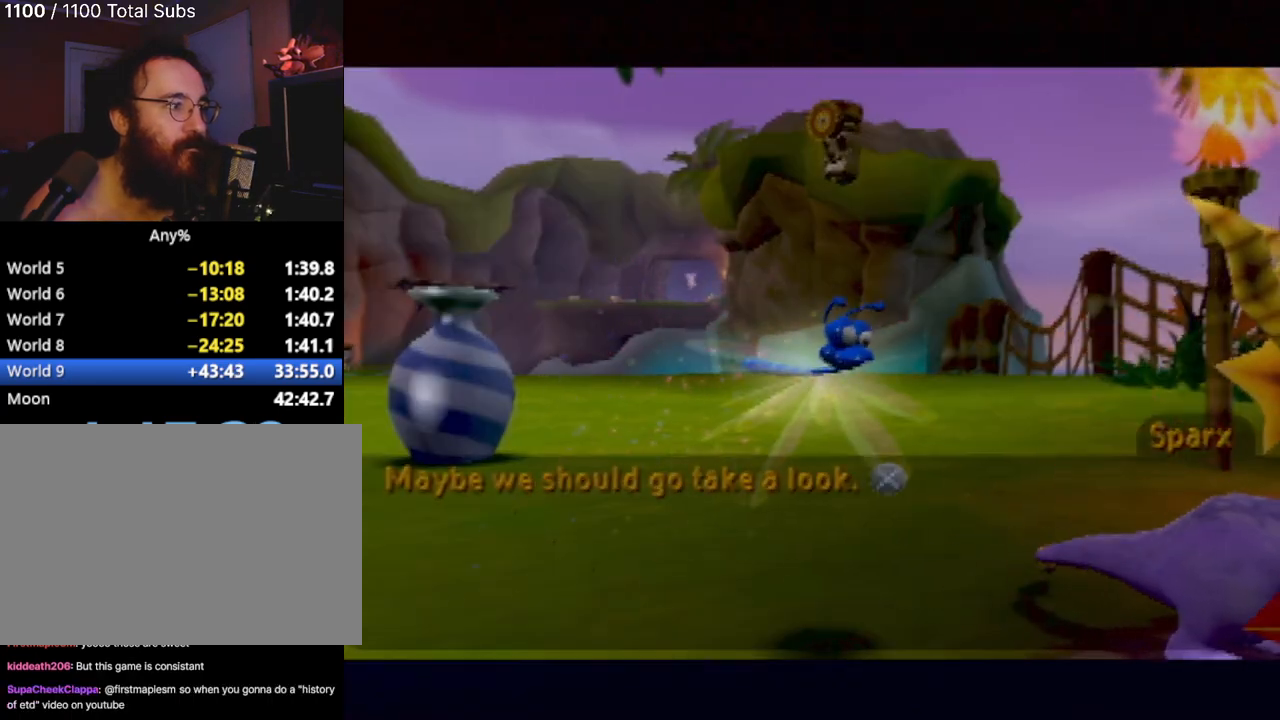
{"buttons": ["CROSS"], "left_stick": "left", "events": [[367, "left_stick", "left"], [434, "CROSS", "down"]]}
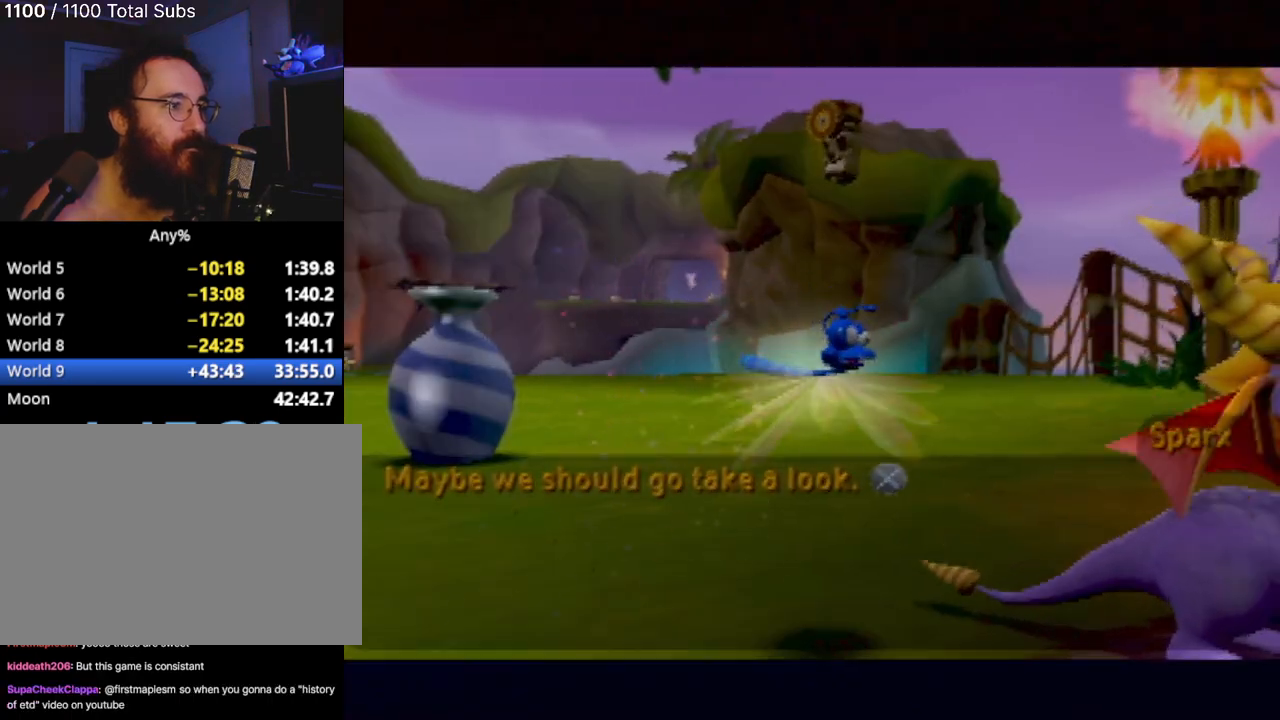
{"buttons": [], "left_stick": "up-left", "events": [[16, "CROSS", "up"], [400, "left_stick", "up-left"]]}
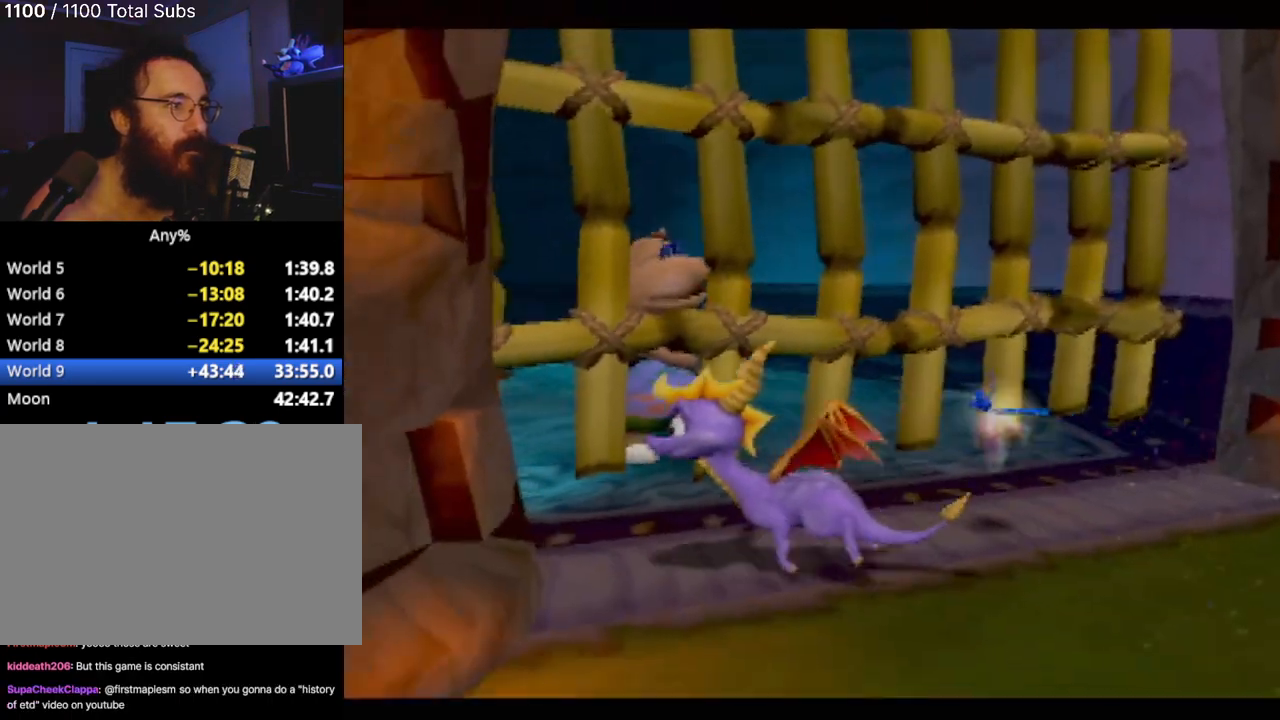
{"buttons": [], "left_stick": "down-right", "events": [[67, "left_stick", "up-right"], [250, "left_stick", "right"], [350, "left_stick", "down-right"]]}
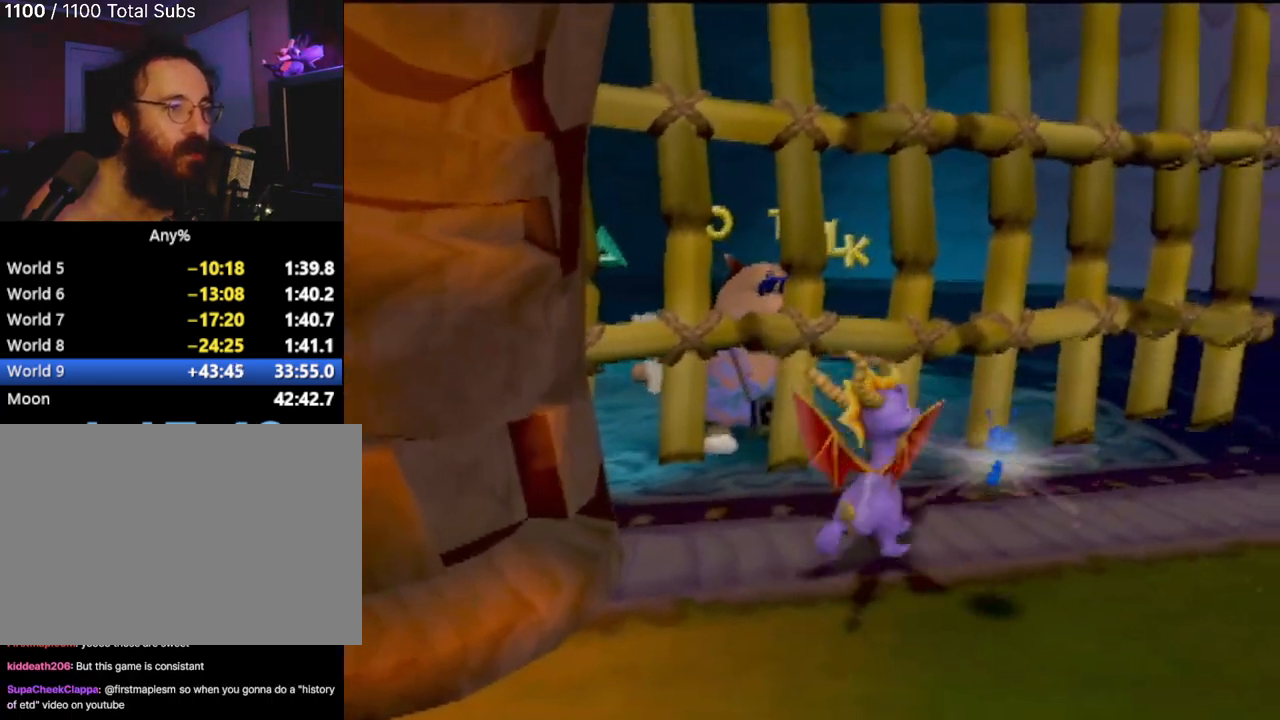
{"buttons": ["SQUARE"], "left_stick": "right", "events": [[266, "SQUARE", "down"], [450, "left_stick", "right"]]}
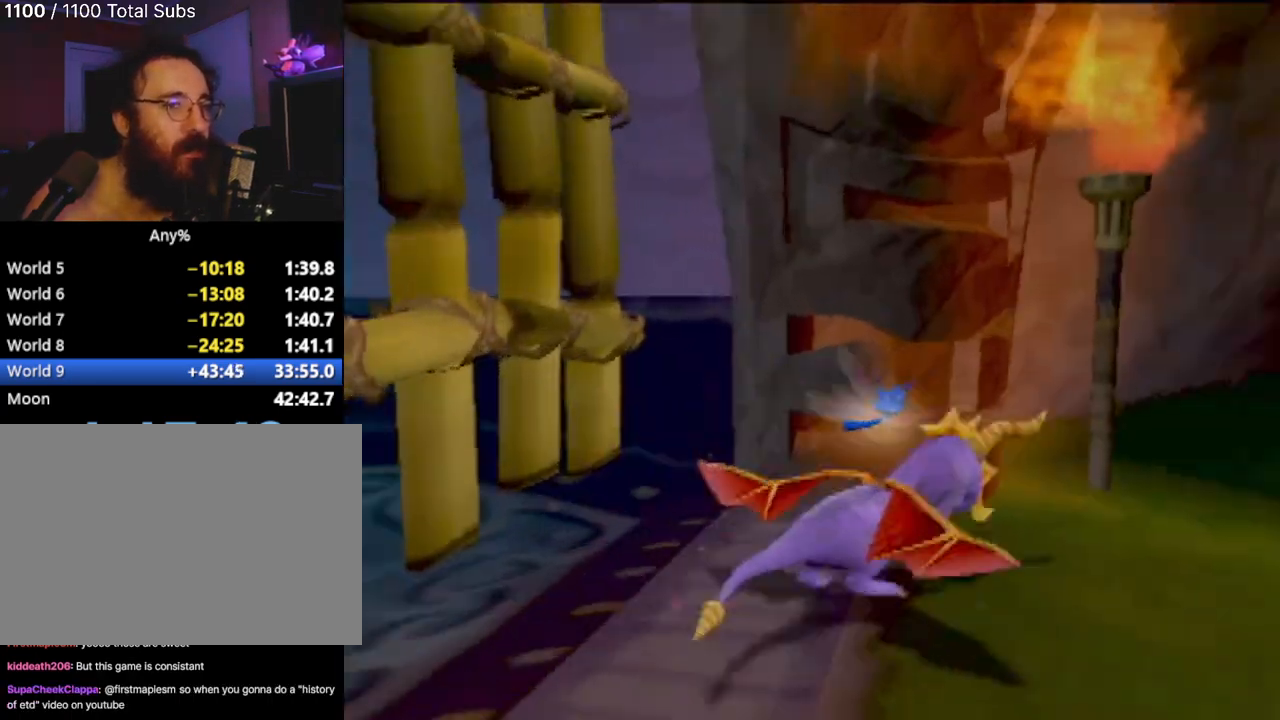
{"buttons": [], "left_stick": "right", "events": [[367, "SQUARE", "up"]]}
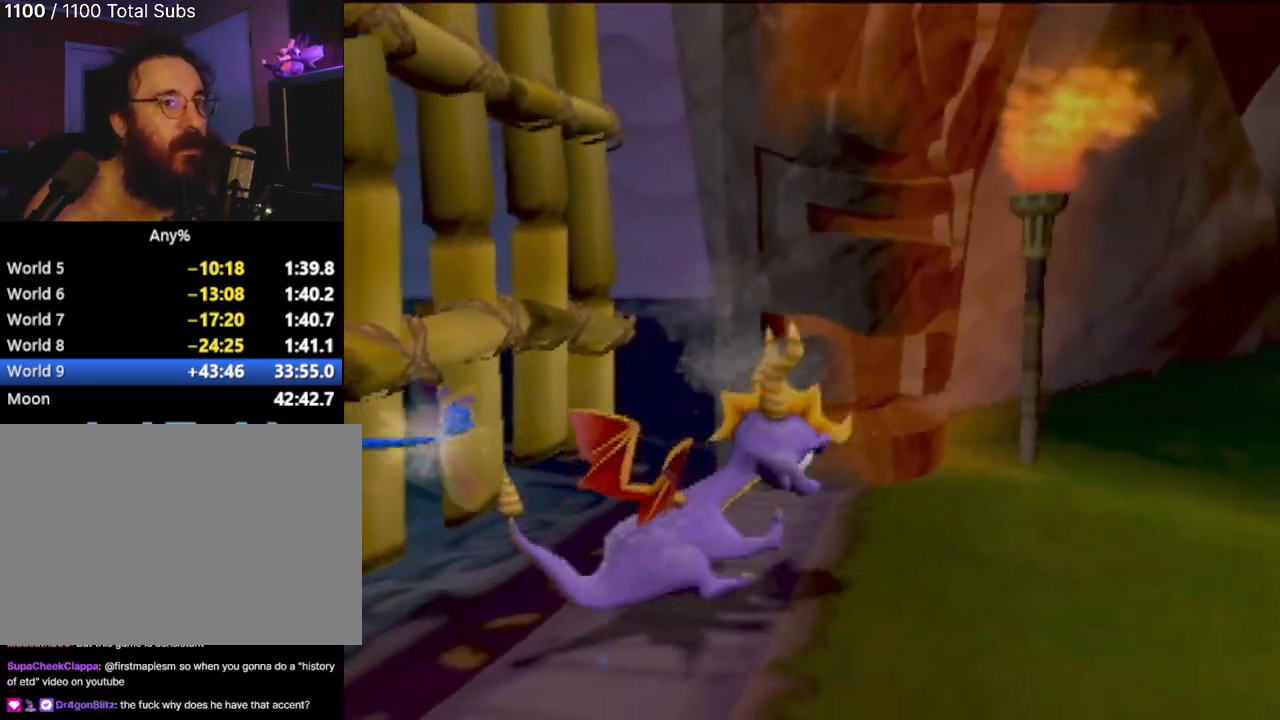
{"buttons": [], "left_stick": "right", "events": []}
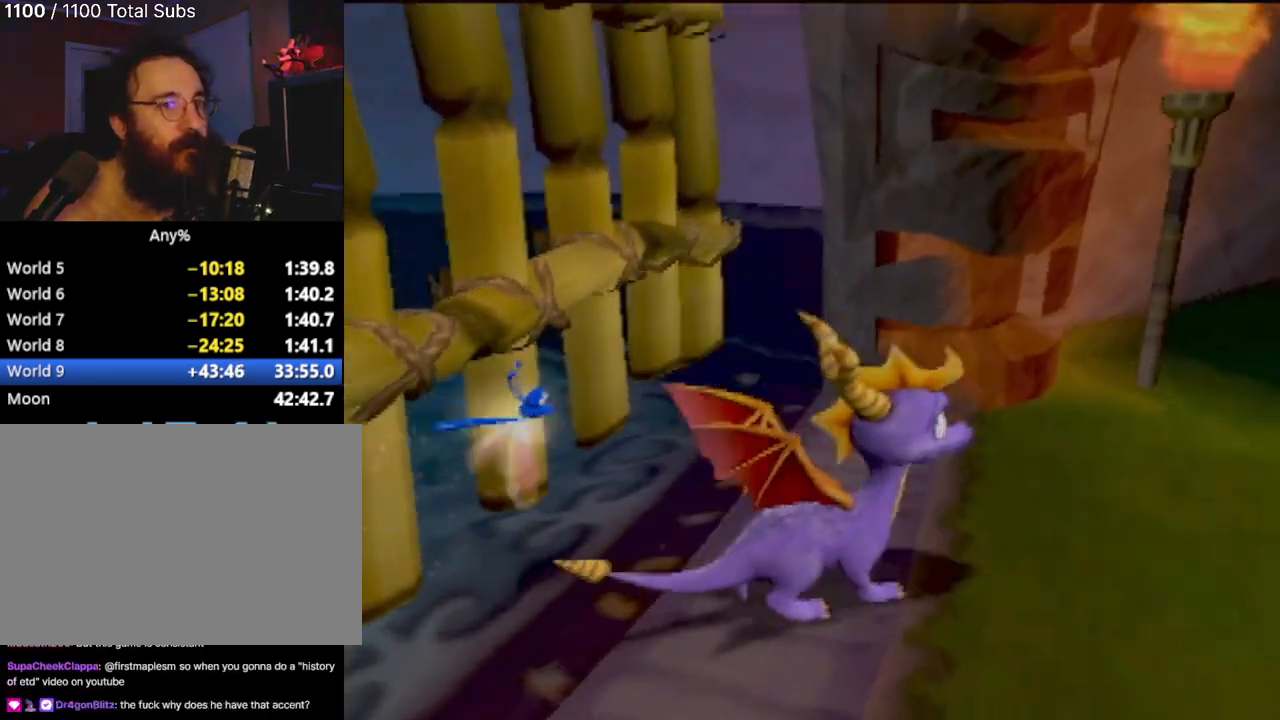
{"buttons": ["SQUARE"], "left_stick": "up-left", "events": [[83, "SQUARE", "down"], [334, "left_stick", "up"], [467, "left_stick", "up-left"]]}
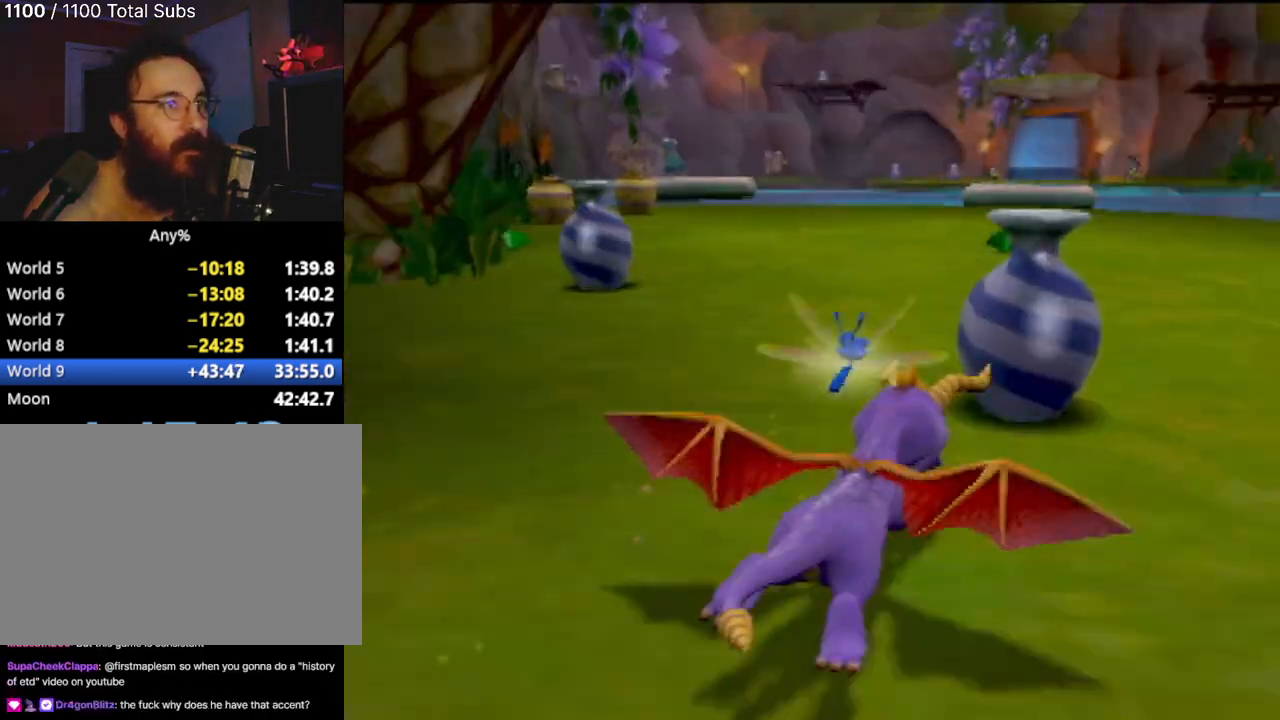
{"buttons": ["SQUARE"], "left_stick": "up-left", "events": [[116, "left_stick", "center"], [183, "left_stick", "left"], [316, "SQUARE", "up"], [400, "left_stick", "up-left"], [483, "SQUARE", "down"]]}
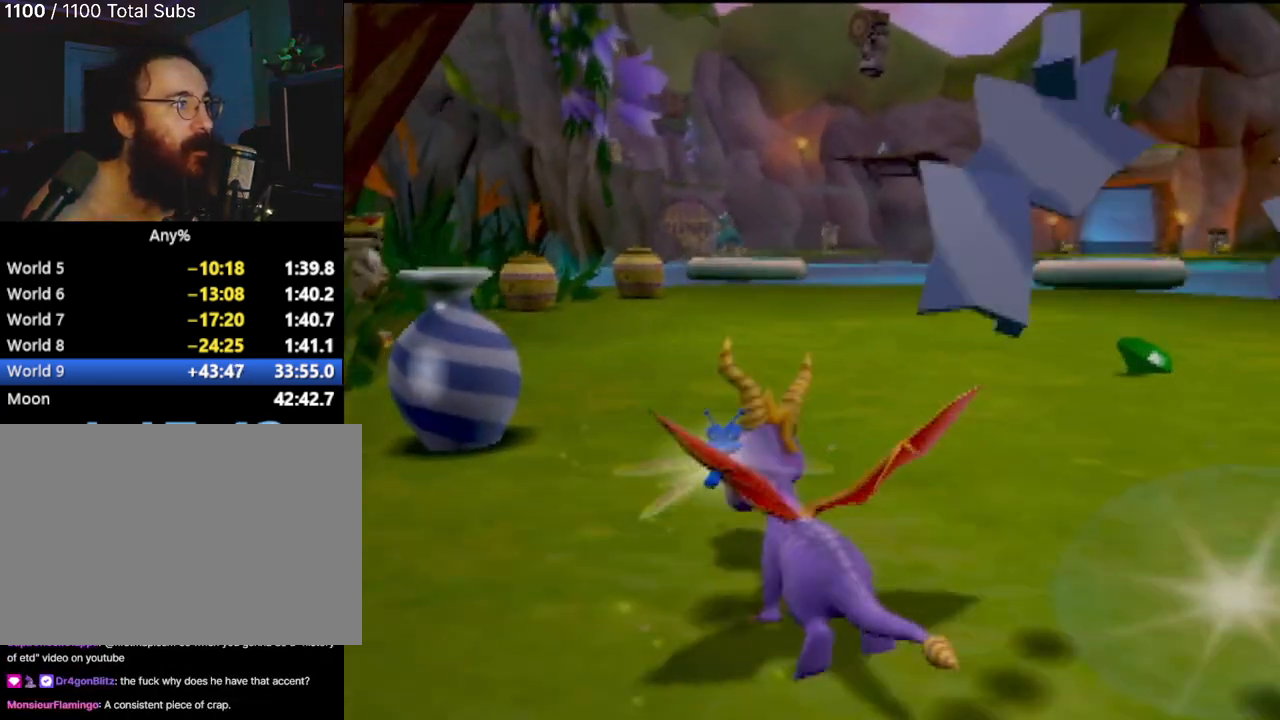
{"buttons": ["SQUARE"], "left_stick": "left", "events": [[100, "left_stick", "up-right"], [367, "left_stick", "center"], [434, "left_stick", "left"]]}
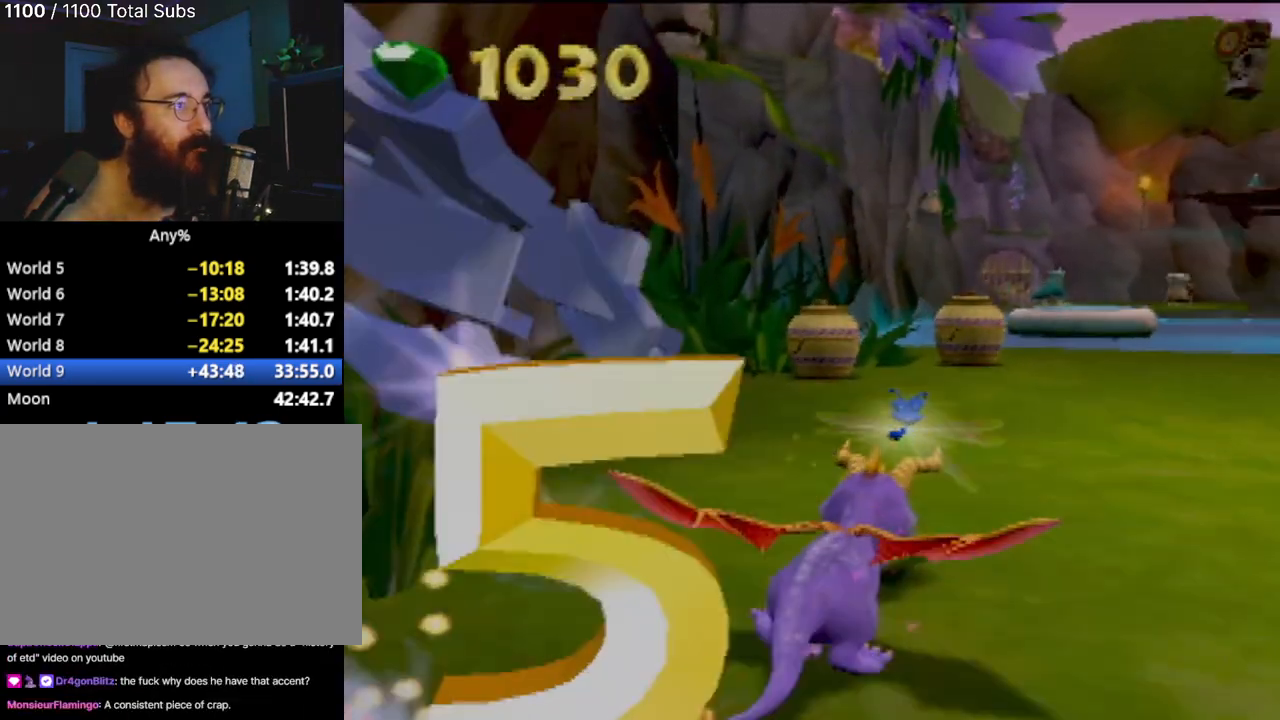
{"buttons": ["SQUARE"], "left_stick": "up-left", "events": [[233, "left_stick", "right"], [400, "left_stick", "up-left"]]}
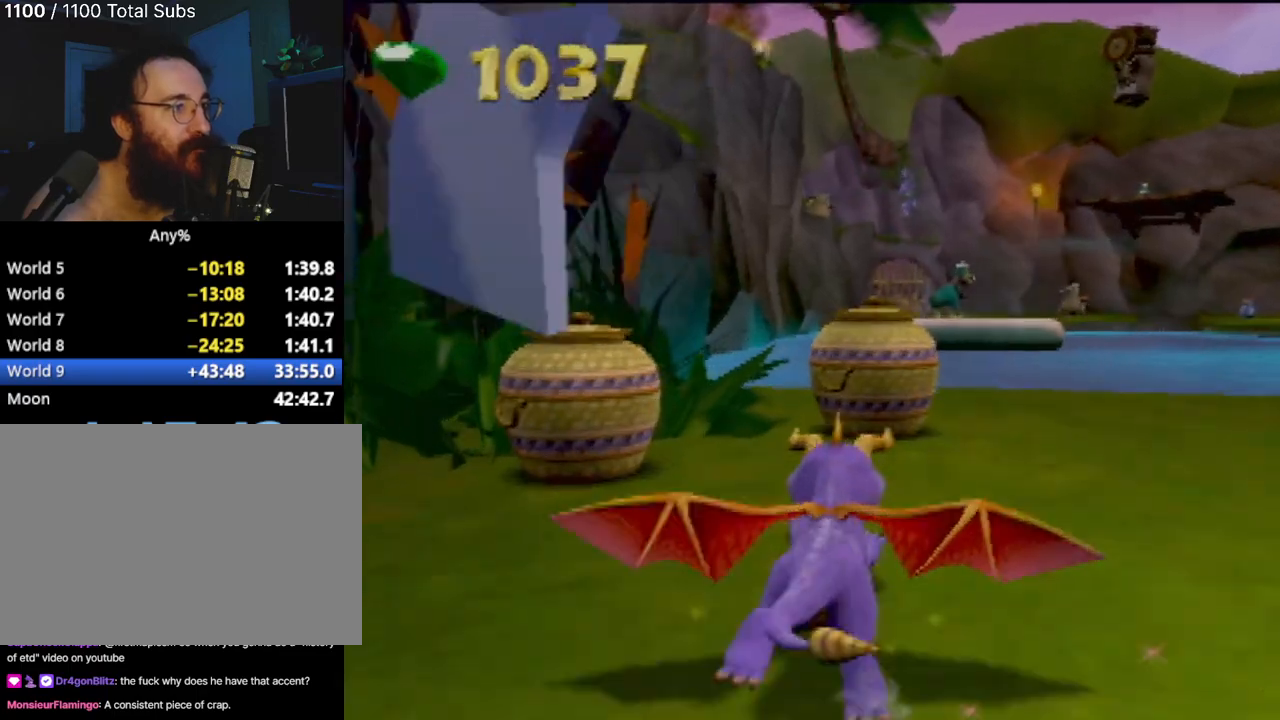
{"buttons": ["R2"], "left_stick": "down", "events": [[67, "left_stick", "center"], [150, "left_stick", "right"], [317, "SQUARE", "up"], [367, "CROSS", "down"], [434, "CROSS", "up"], [434, "R2", "down"], [501, "left_stick", "down"]]}
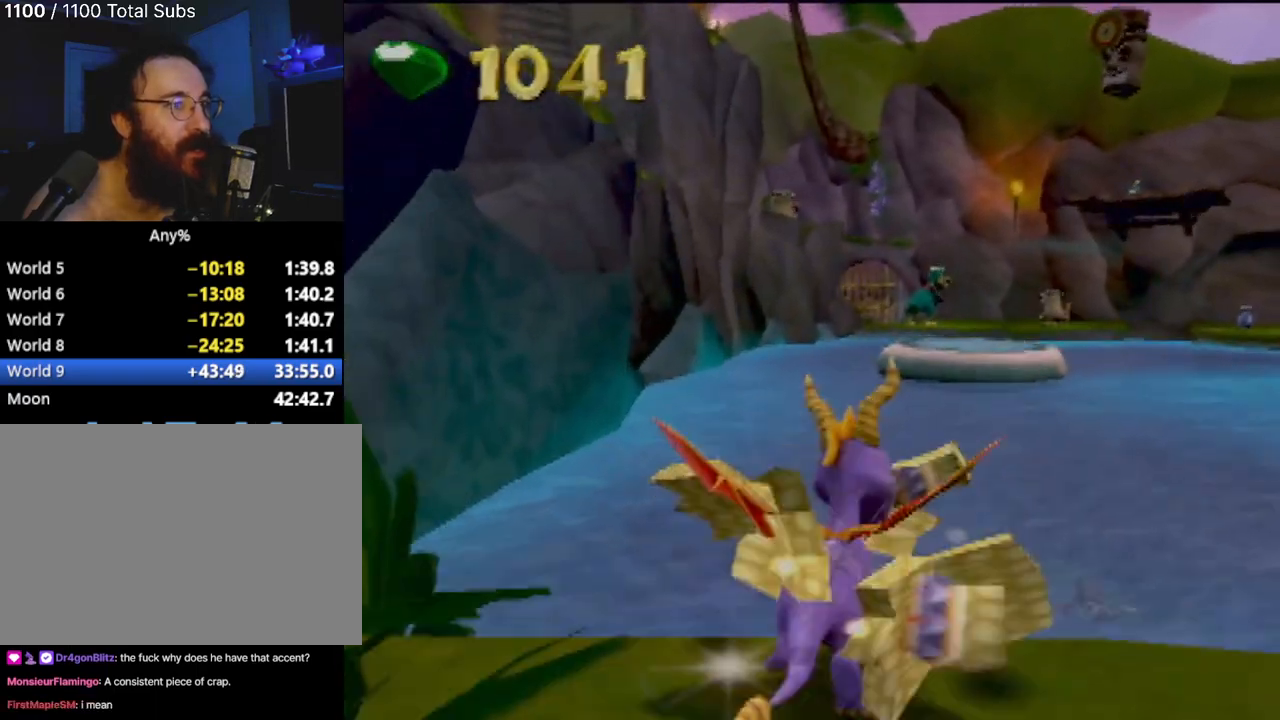
{"buttons": ["CROSS", "R2"], "left_stick": "down-right", "events": [[467, "CROSS", "down"], [500, "left_stick", "down-right"]]}
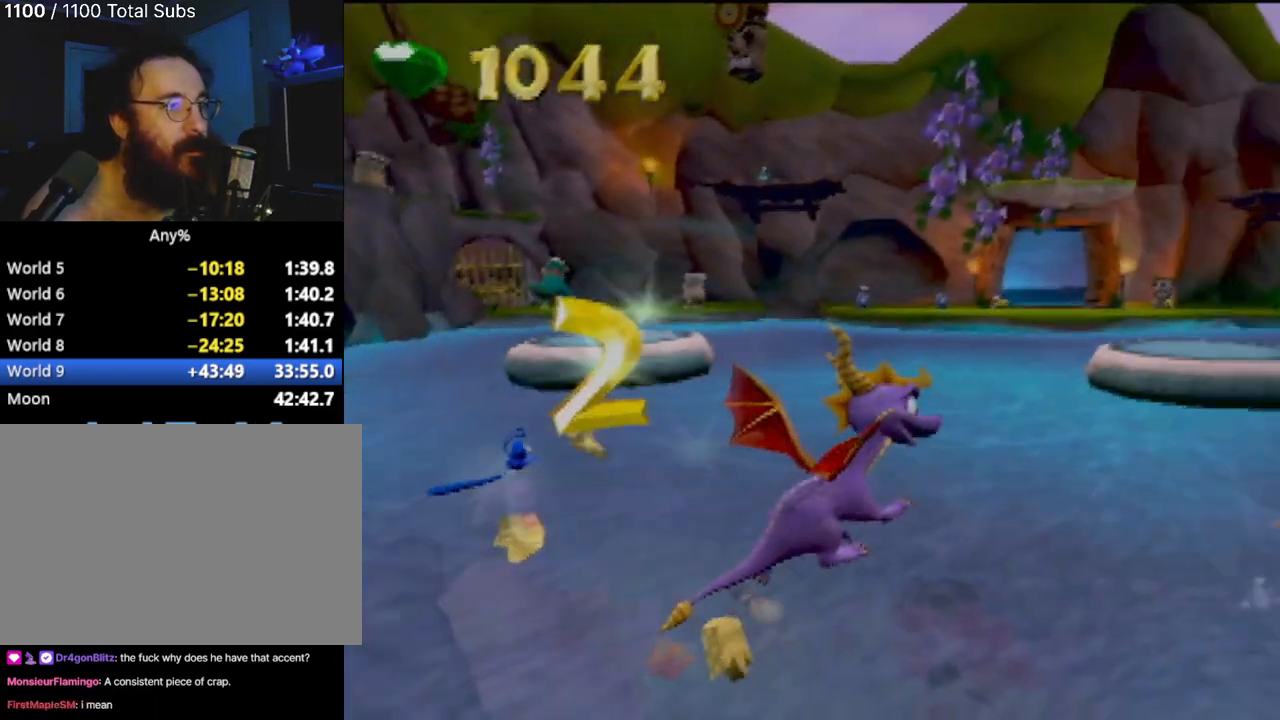
{"buttons": ["R2"], "left_stick": "right", "events": [[83, "CROSS", "up"], [150, "left_stick", "right"]]}
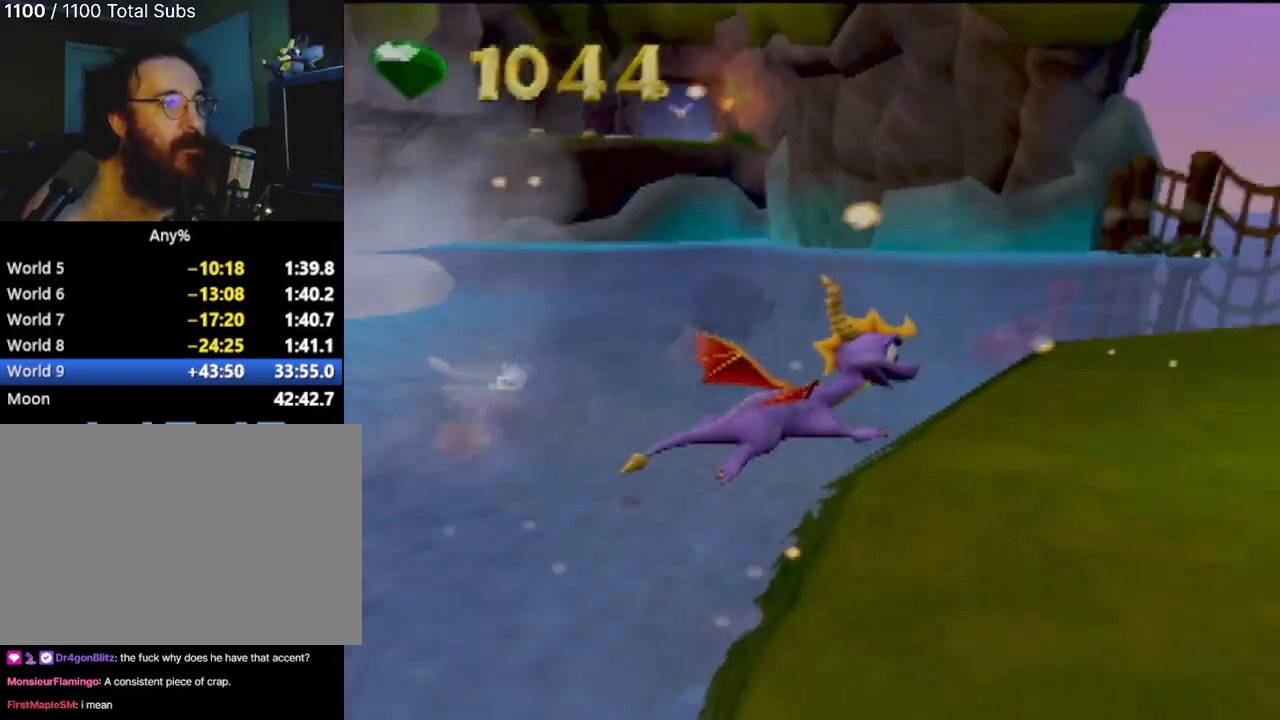
{"buttons": ["R2"], "left_stick": "center", "events": [[450, "left_stick", "center"]]}
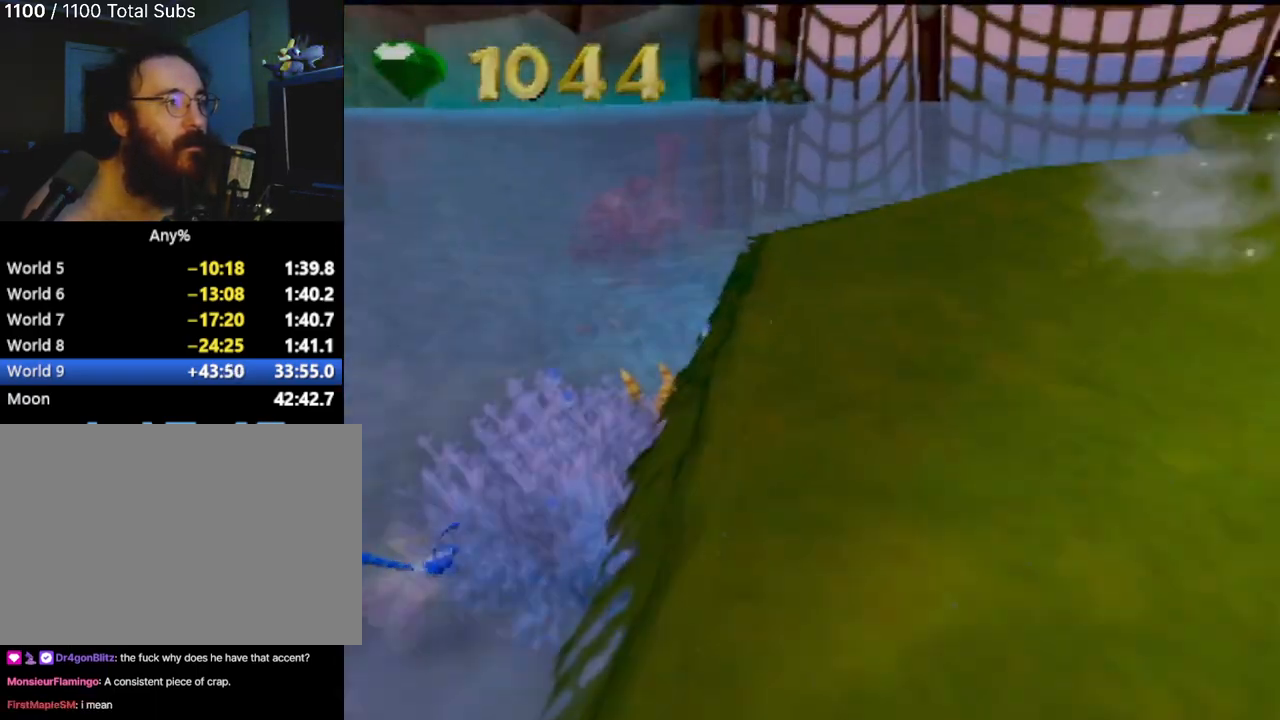
{"buttons": ["CROSS", "R2"], "left_stick": "right", "events": [[84, "CROSS", "down"], [117, "left_stick", "right"]]}
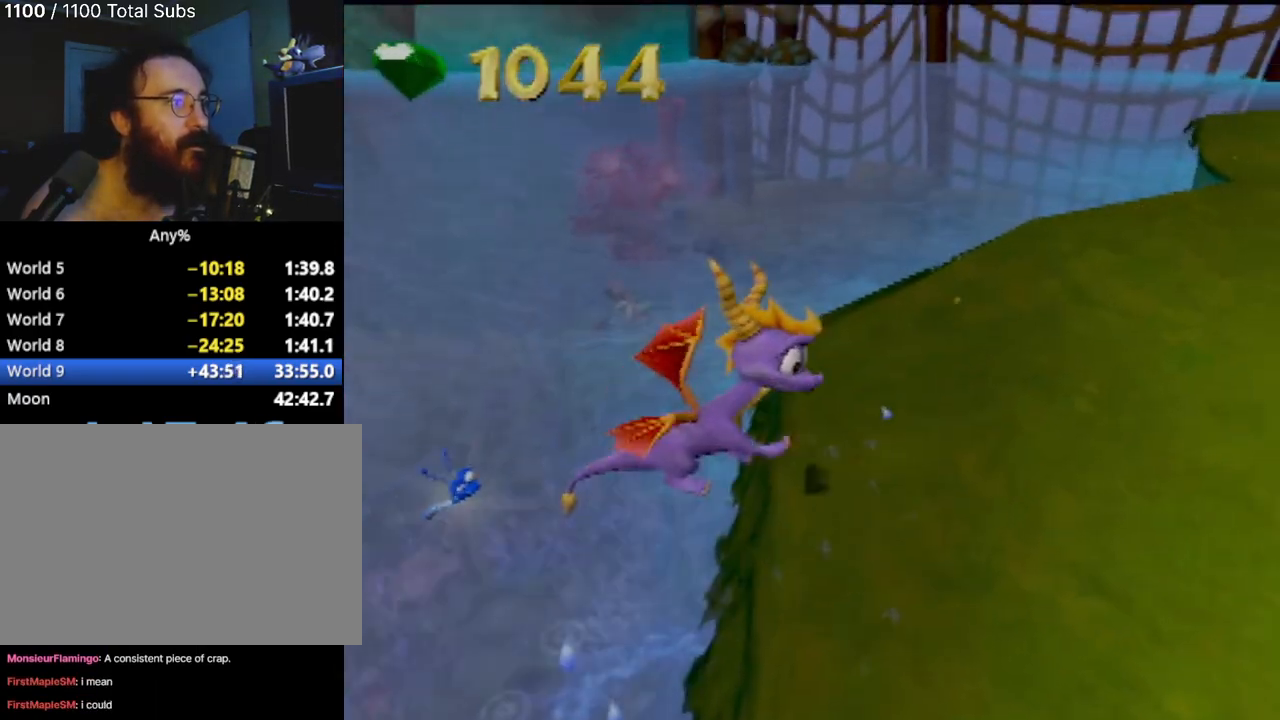
{"buttons": ["R2"], "left_stick": "center", "events": [[117, "CROSS", "up"], [267, "left_stick", "up-right"], [384, "left_stick", "center"]]}
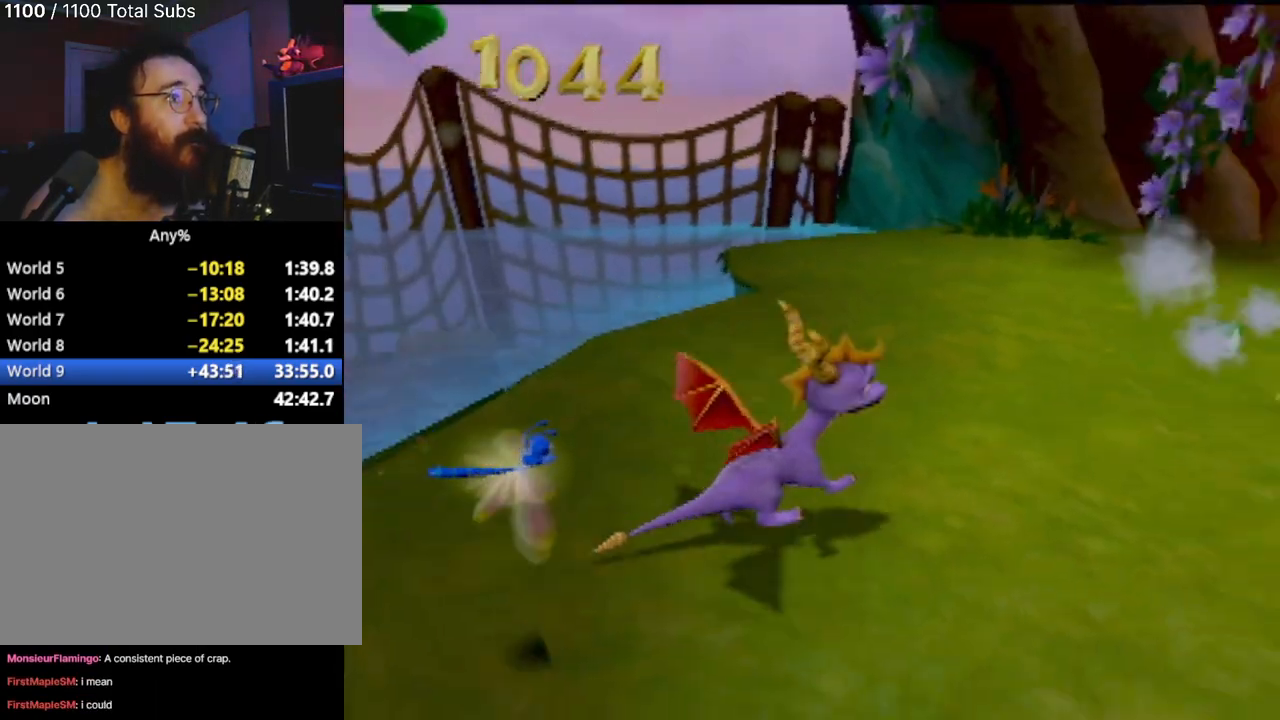
{"buttons": ["R2"], "left_stick": "left", "events": [[184, "left_stick", "up-left"], [501, "left_stick", "left"]]}
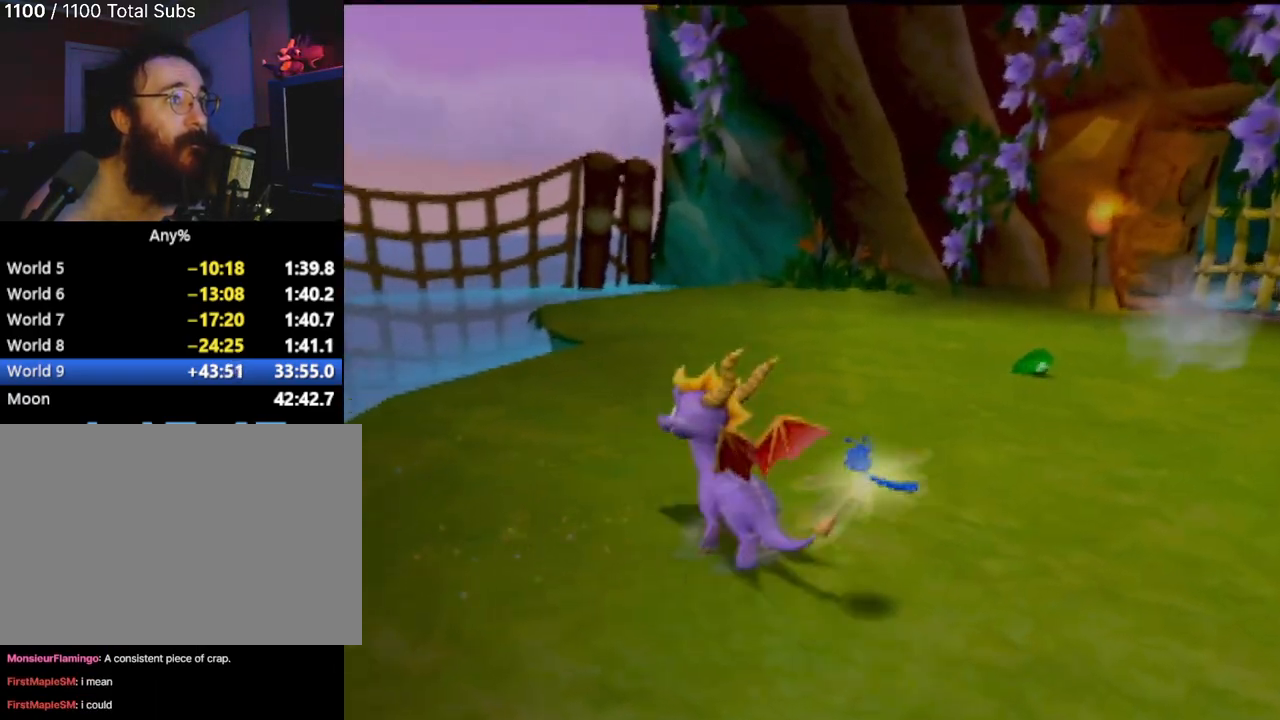
{"buttons": ["CROSS", "SQUARE"], "left_stick": "center", "events": [[100, "R2", "up"], [100, "SQUARE", "down"], [217, "left_stick", "center"], [334, "CROSS", "down"]]}
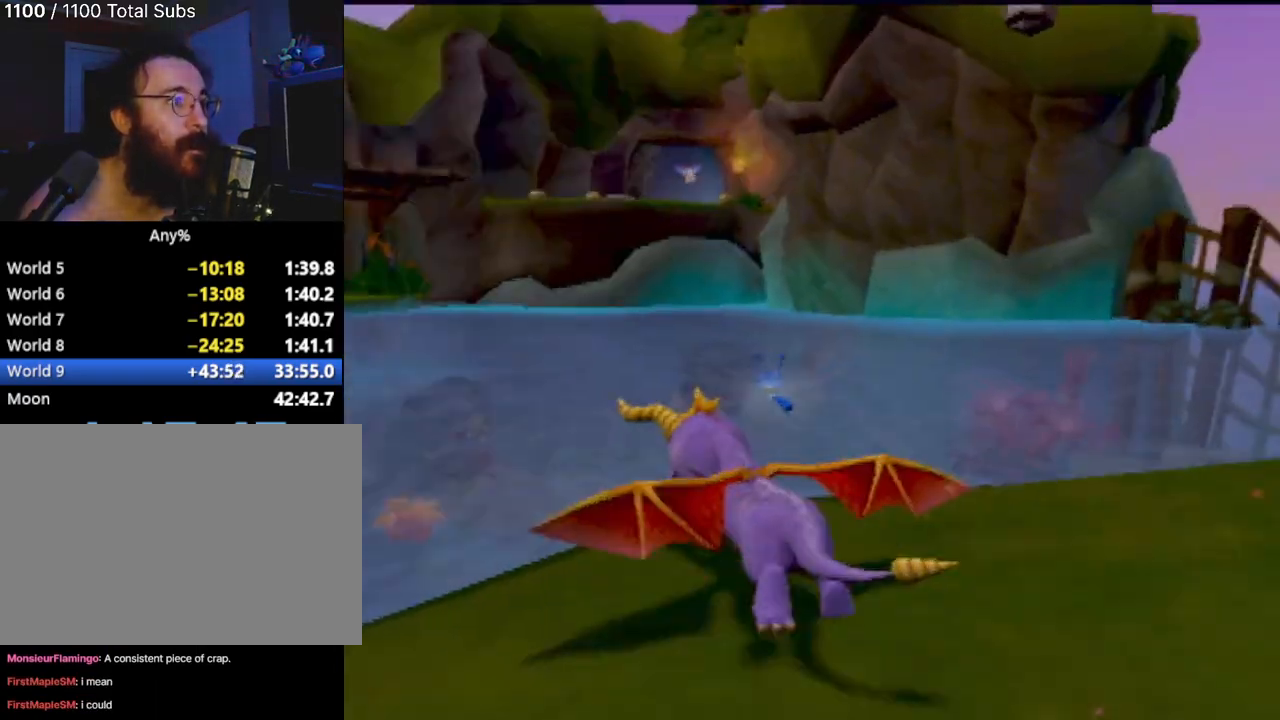
{"buttons": ["SQUARE"], "left_stick": "up-right", "events": [[167, "CROSS", "up"], [501, "left_stick", "up-right"]]}
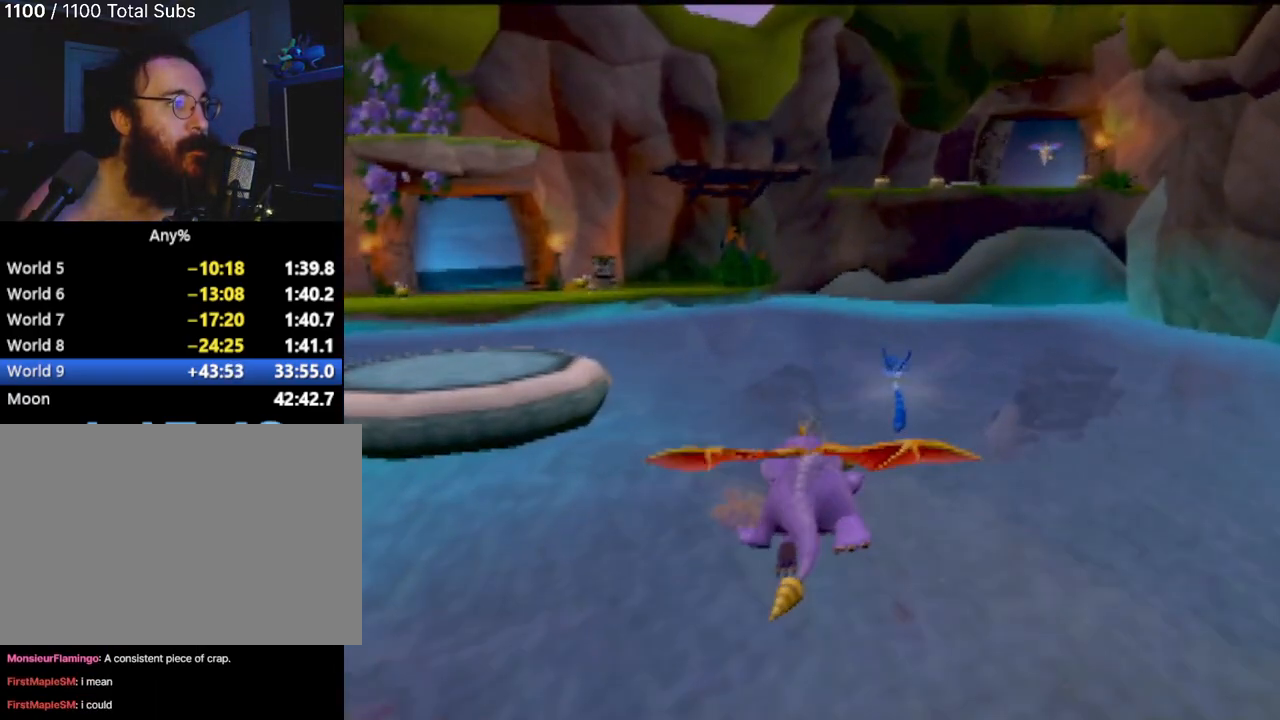
{"buttons": ["SQUARE"], "left_stick": "center", "events": [[183, "left_stick", "up"], [317, "left_stick", "center"]]}
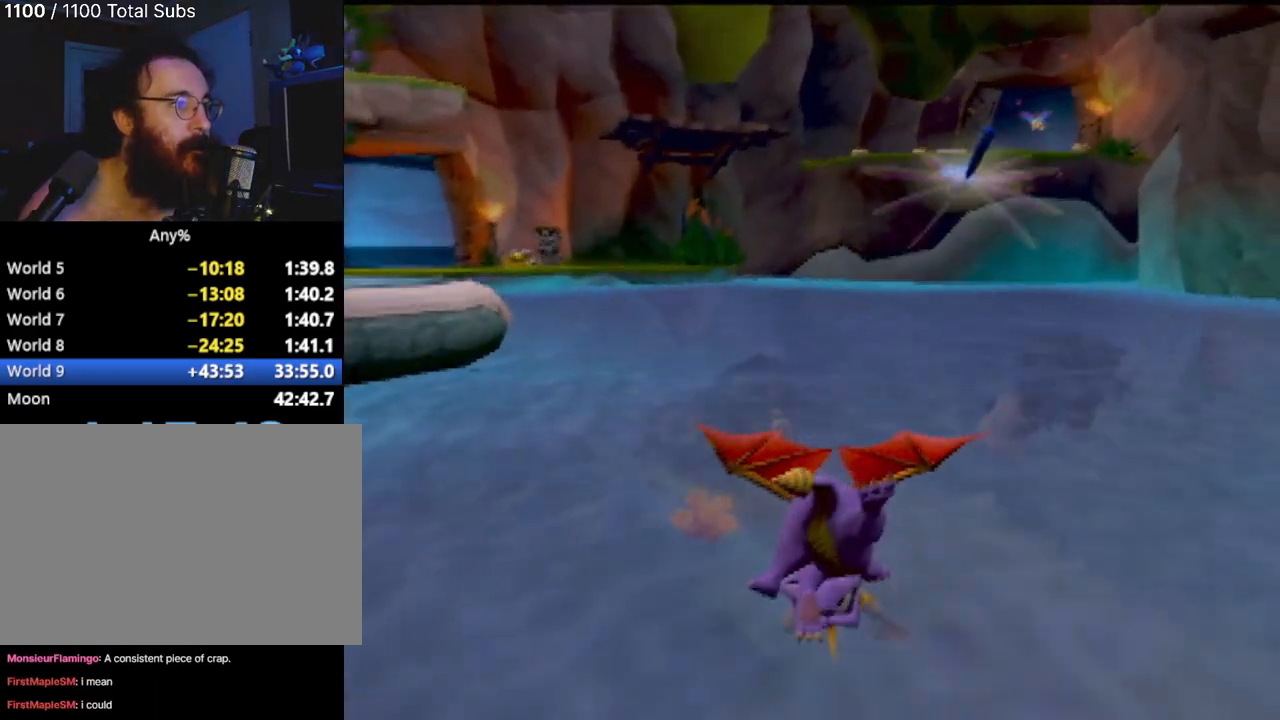
{"buttons": ["SQUARE"], "left_stick": "down", "events": [[434, "left_stick", "down"]]}
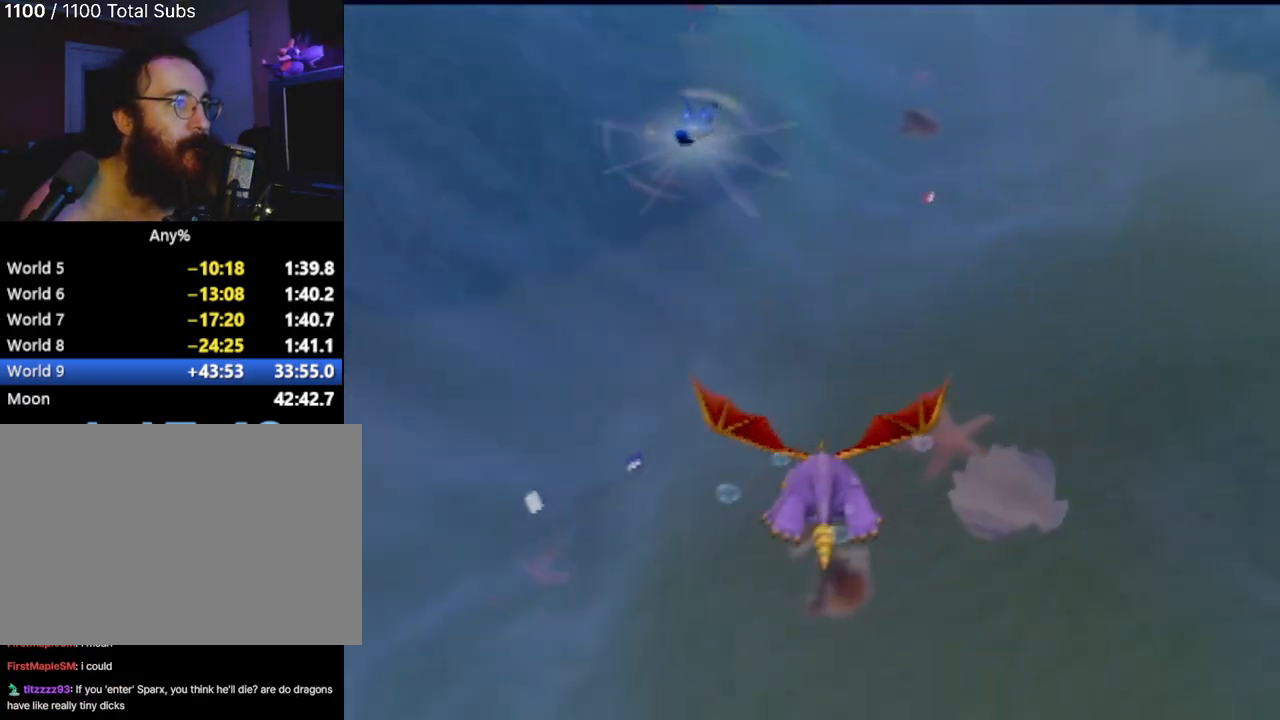
{"buttons": ["SQUARE"], "left_stick": "up", "events": [[67, "left_stick", "down-right"], [300, "left_stick", "center"], [417, "left_stick", "up"]]}
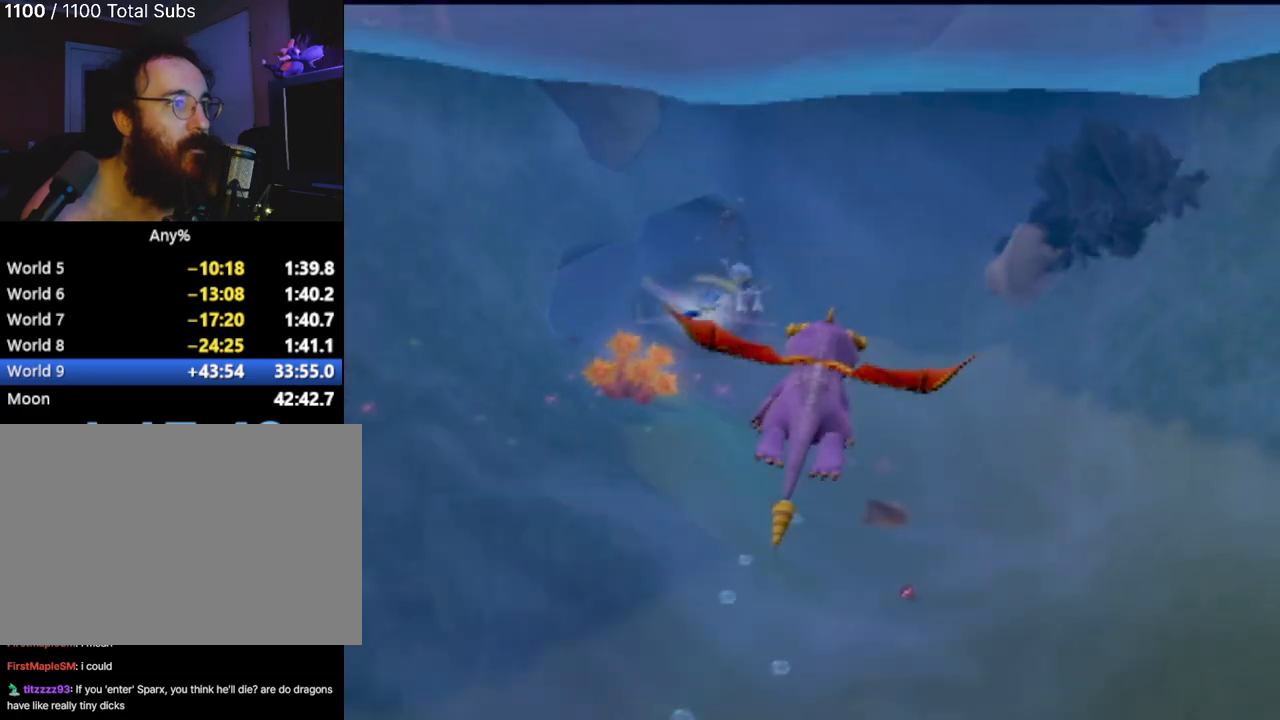
{"buttons": ["SQUARE"], "left_stick": "left", "events": [[234, "left_stick", "center"], [501, "left_stick", "left"]]}
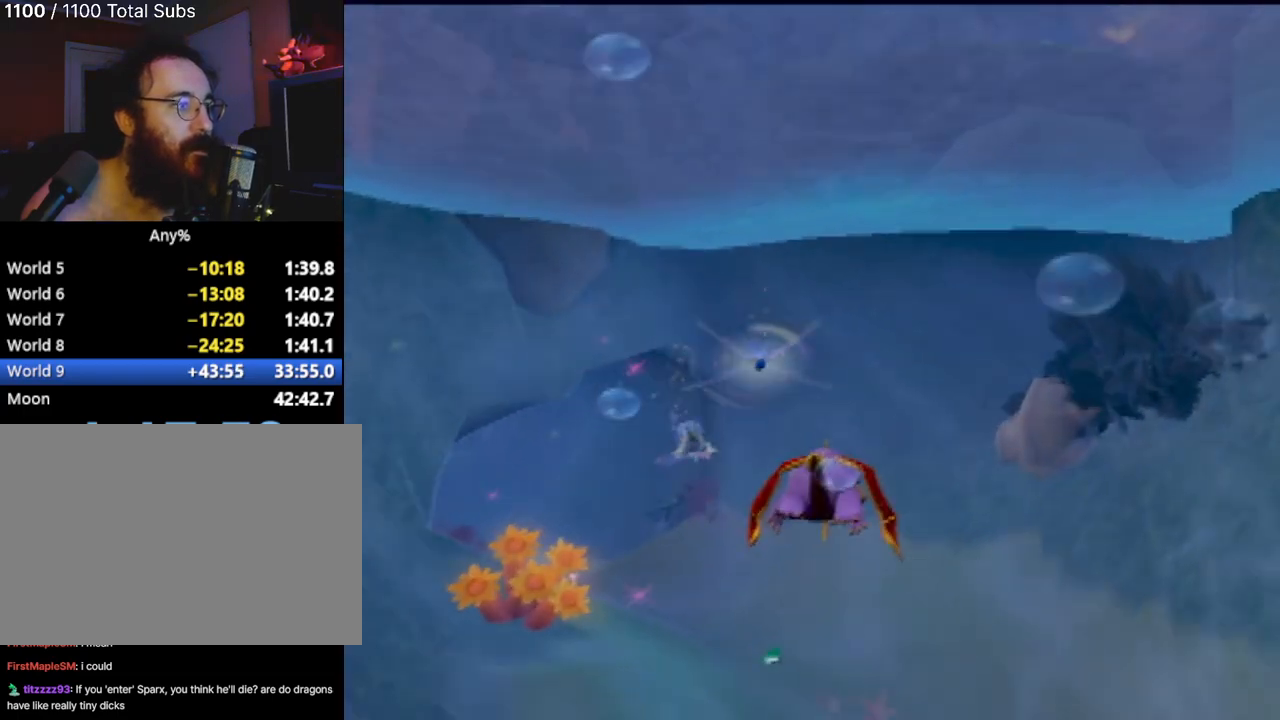
{"buttons": ["SQUARE"], "left_stick": "center", "events": [[233, "left_stick", "center"]]}
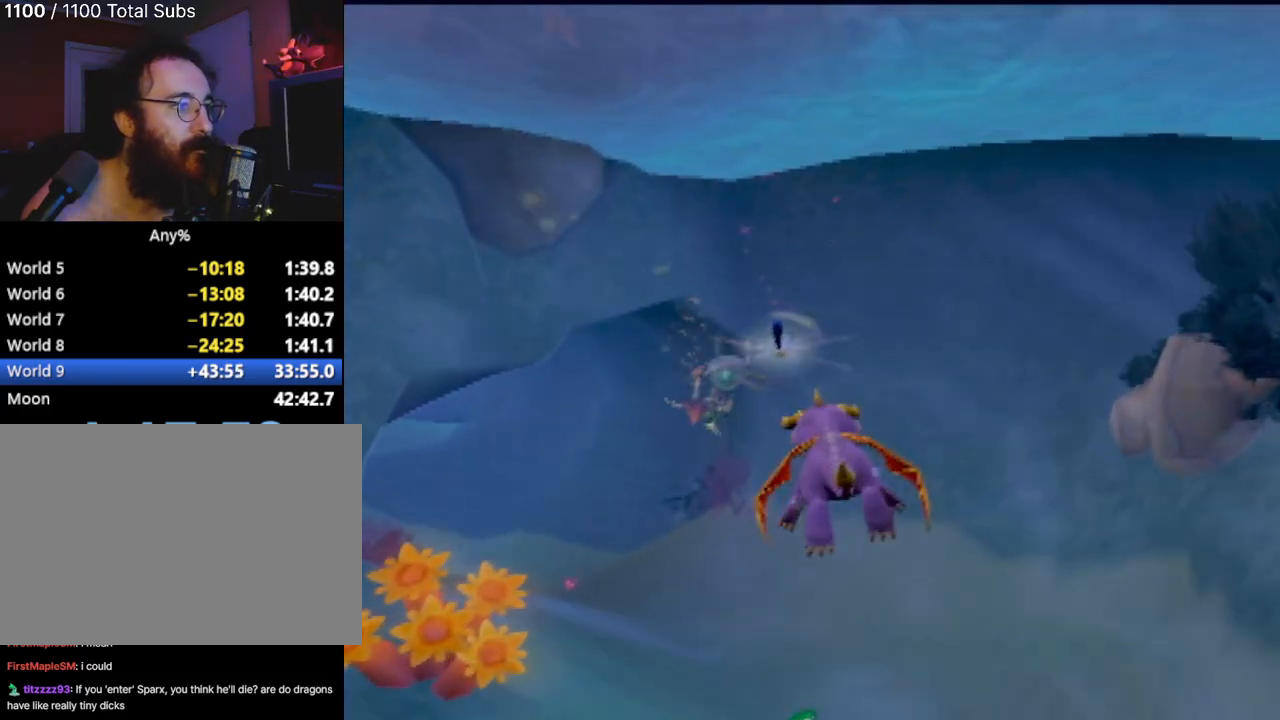
{"buttons": ["SQUARE"], "left_stick": "up-left", "events": [[34, "left_stick", "up"], [167, "left_stick", "up-left"]]}
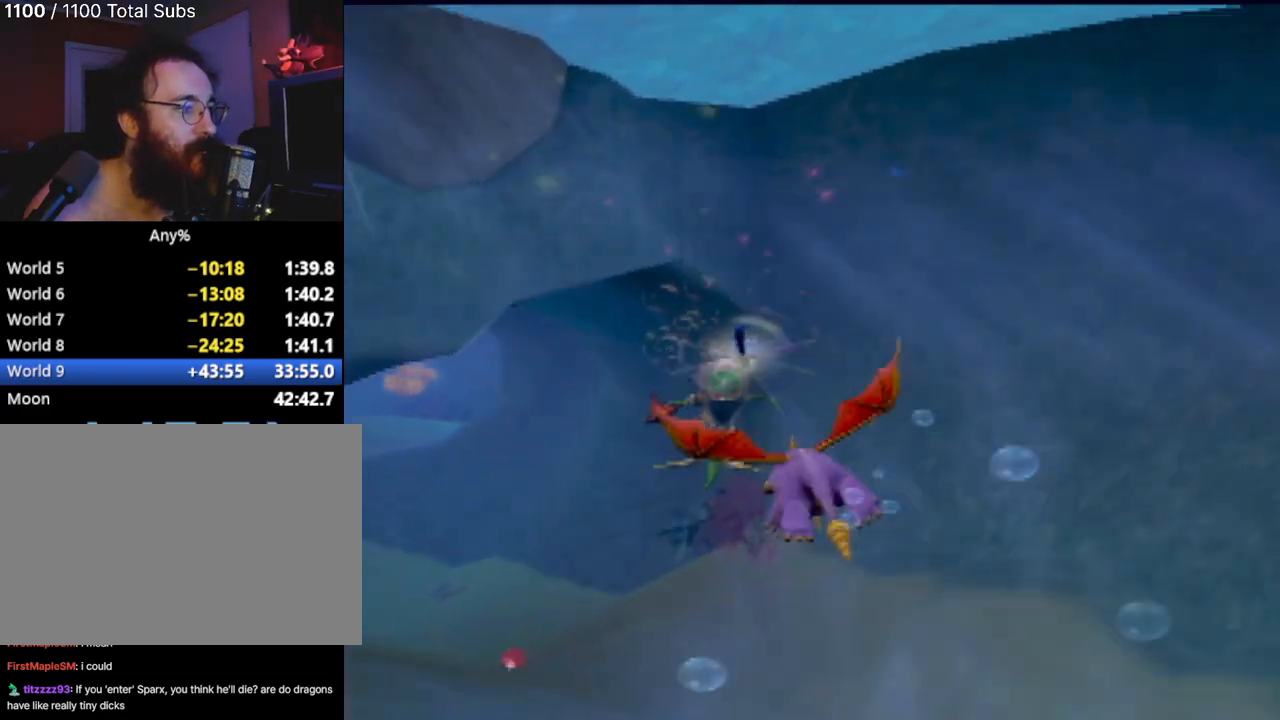
{"buttons": ["SQUARE"], "left_stick": "left", "events": [[133, "left_stick", "center"], [267, "left_stick", "left"]]}
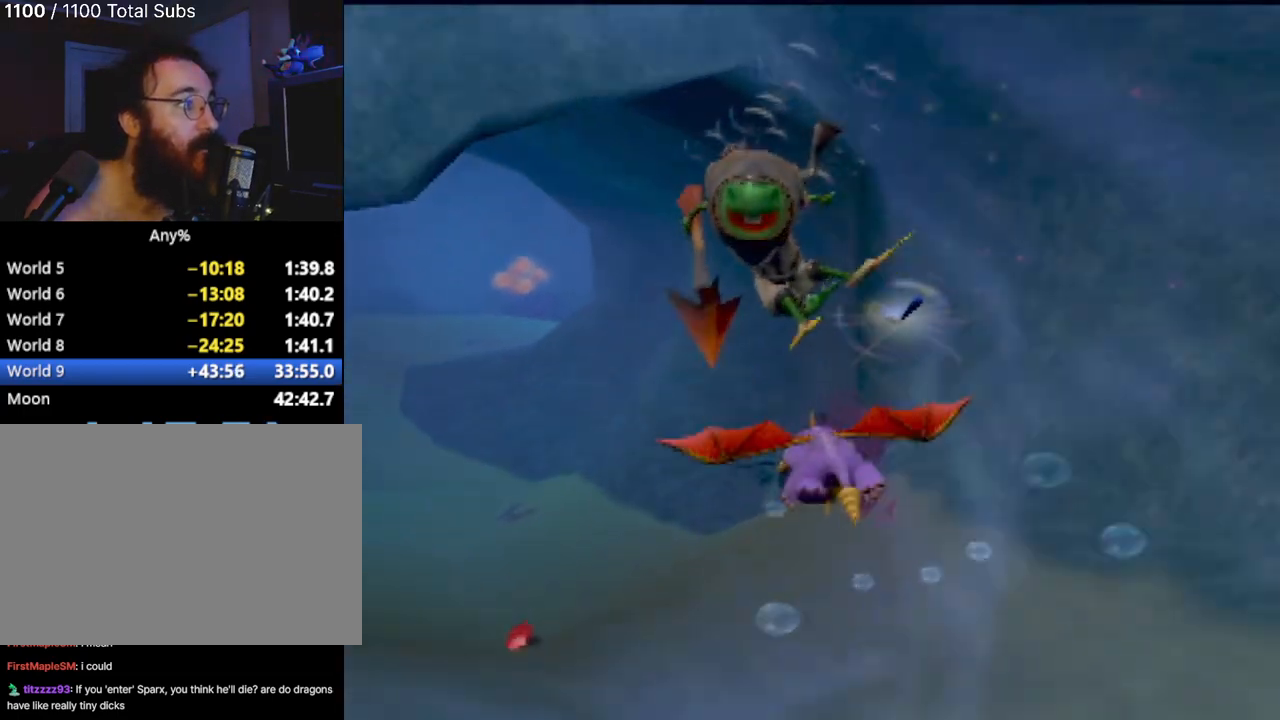
{"buttons": ["SQUARE"], "left_stick": "center", "events": [[334, "left_stick", "center"]]}